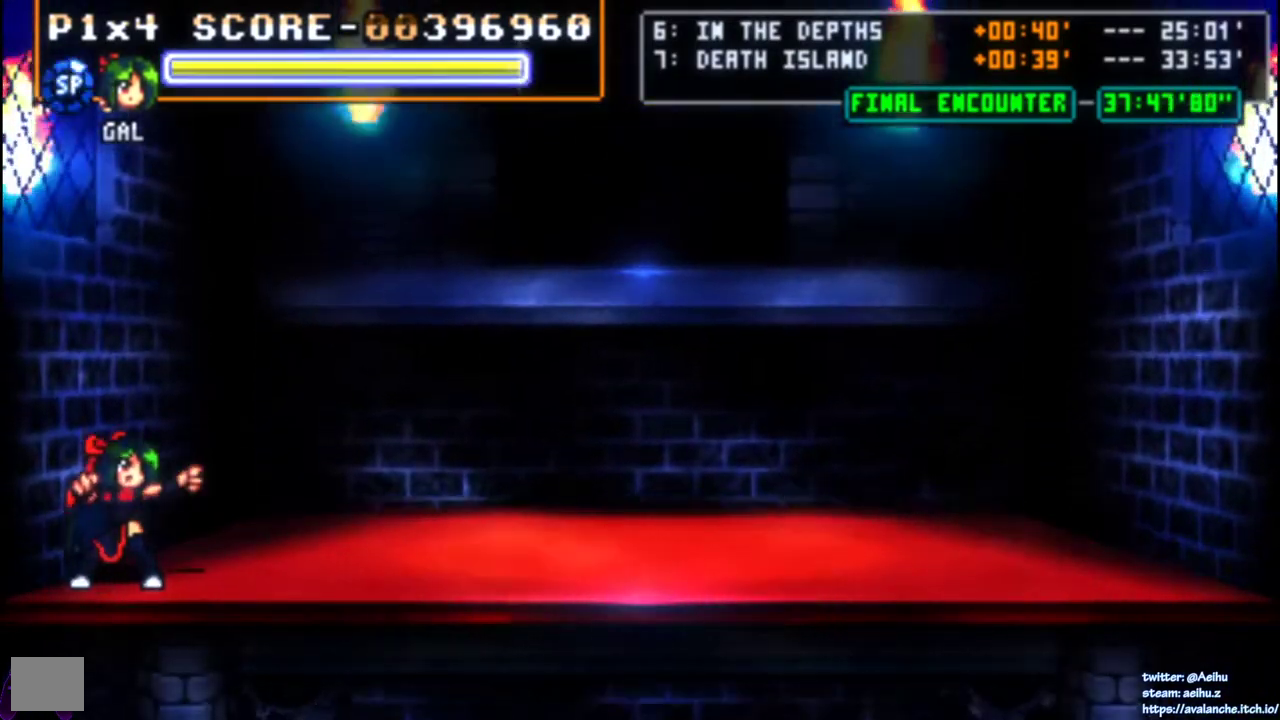
Gameplay with a controller (PlayStation layout); each line is a JSON object with the inputs held at the frame after it. "events" lists button and stick changes between this image and that frame as [ms after this image, input, new state], when the widget could be followed in between. Not read: L3 R3 SELECT TOUCHPAD left_stick.
{"buttons": ["SQUARE"], "right_stick": "center", "events": [[33, "SQUARE", "down"], [117, "SQUARE", "up"], [167, "SQUARE", "down"], [400, "SQUARE", "up"], [467, "SQUARE", "down"]]}
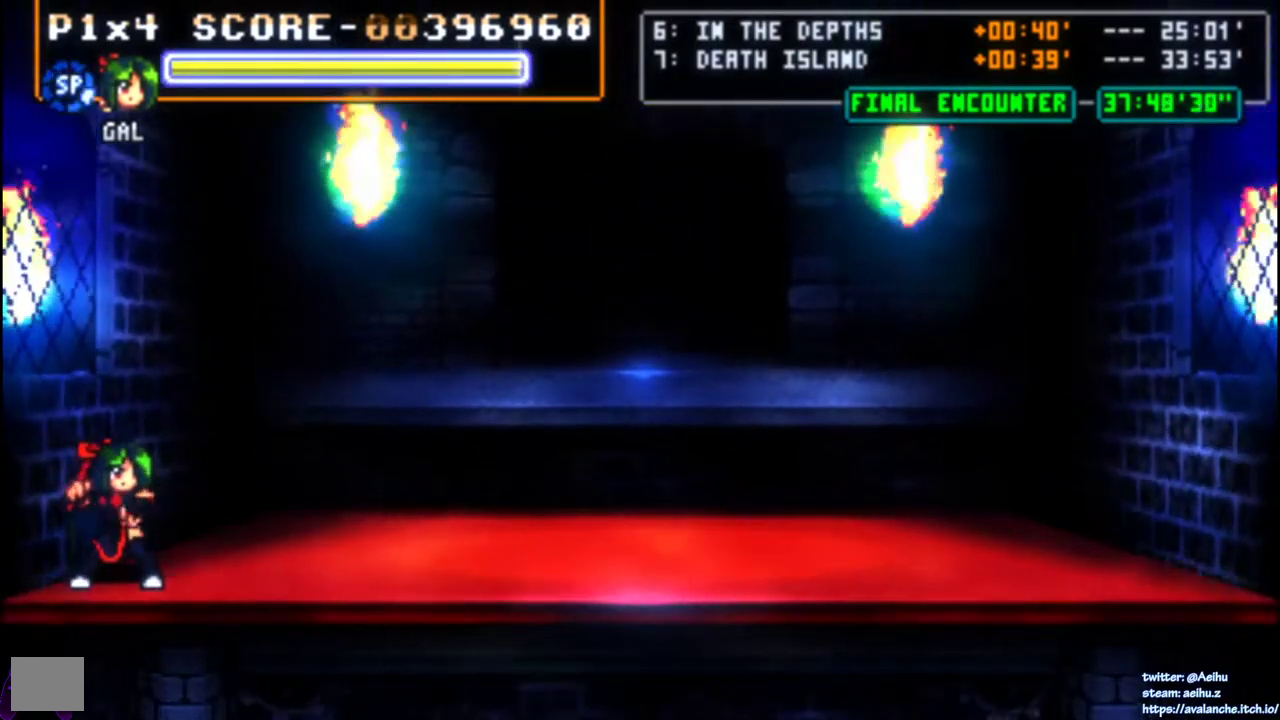
{"buttons": ["SQUARE"], "right_stick": "center", "events": [[33, "SQUARE", "up"], [100, "SQUARE", "down"], [300, "SQUARE", "up"], [350, "SQUARE", "down"], [433, "SQUARE", "up"], [483, "SQUARE", "down"]]}
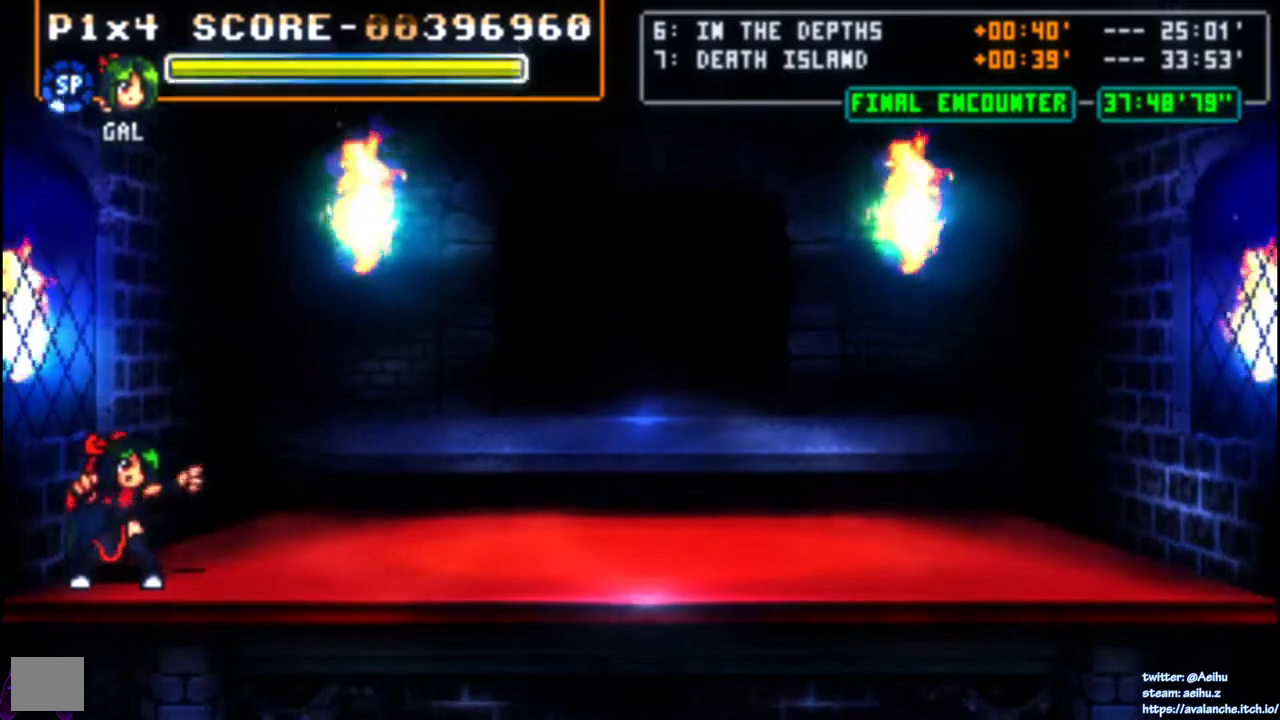
{"buttons": [], "right_stick": "center", "events": [[83, "SQUARE", "up"], [133, "SQUARE", "down"], [217, "SQUARE", "up"], [267, "SQUARE", "down"], [367, "SQUARE", "up"], [417, "SQUARE", "down"], [500, "SQUARE", "up"]]}
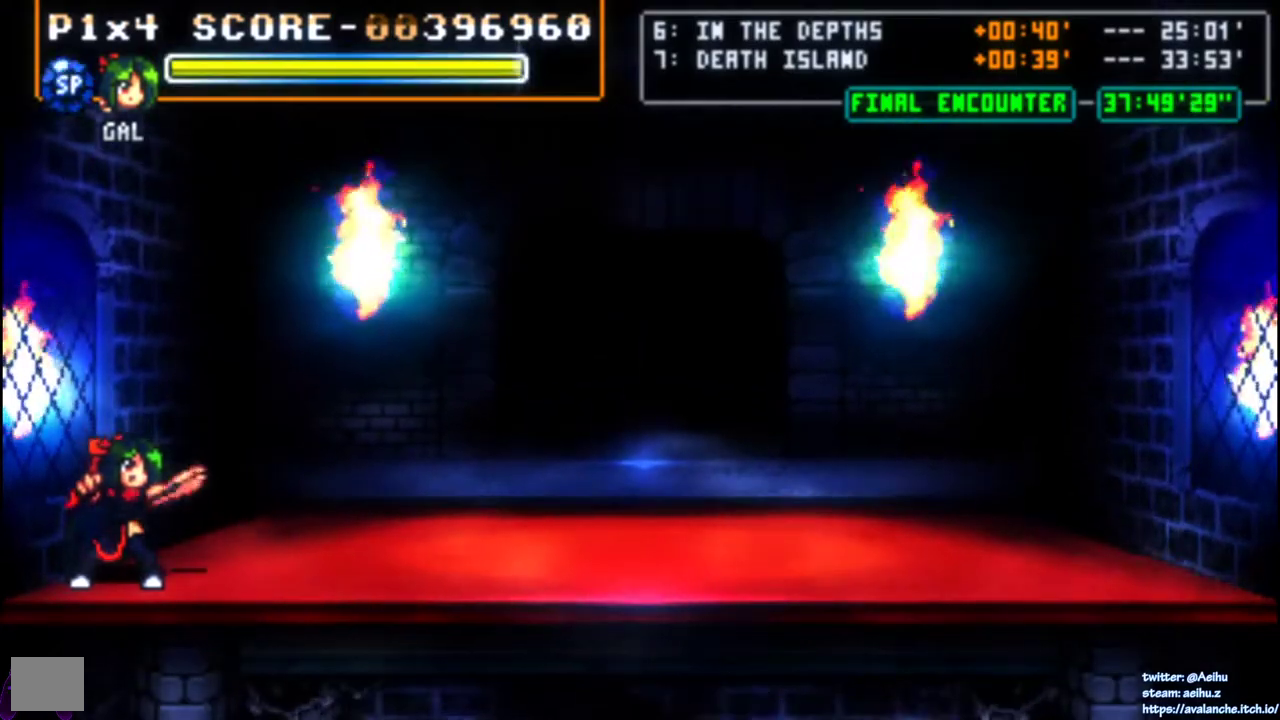
{"buttons": ["SQUARE"], "right_stick": "center", "events": [[50, "SQUARE", "down"], [283, "SQUARE", "up"], [333, "SQUARE", "down"]]}
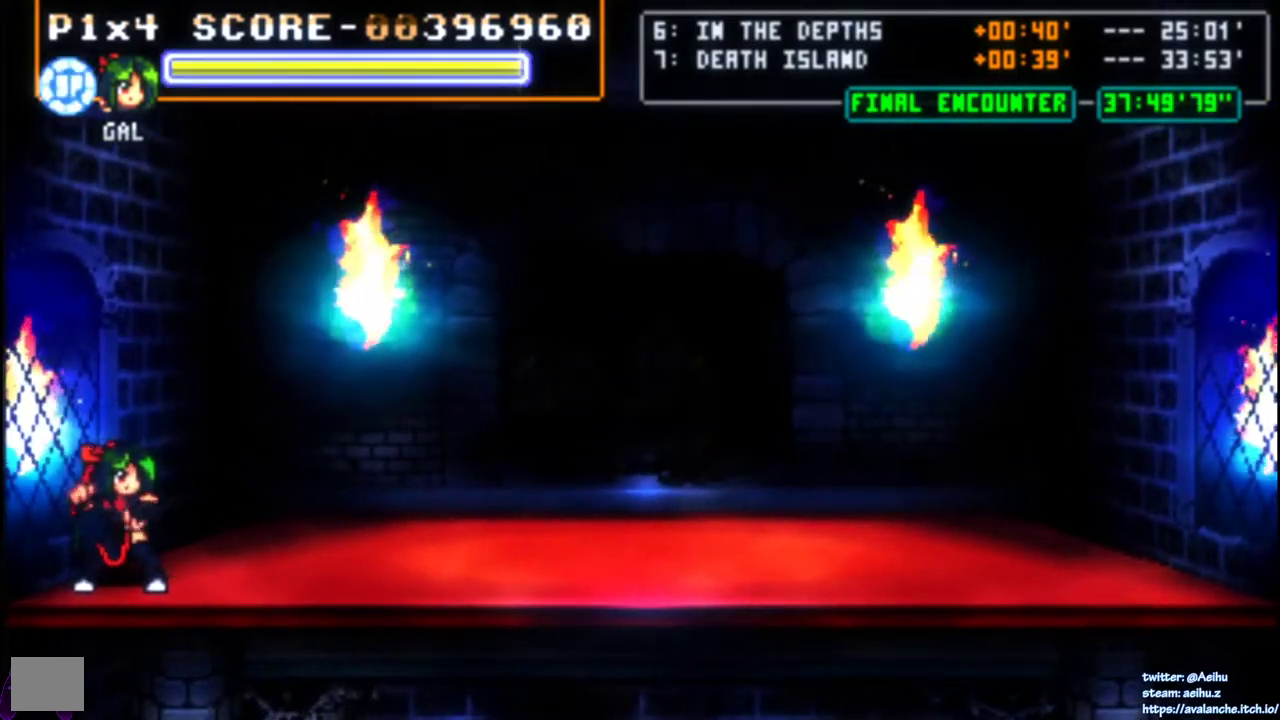
{"buttons": ["DPAD_LEFT"], "right_stick": "center", "events": [[50, "SQUARE", "up"], [167, "DPAD_LEFT", "down"]]}
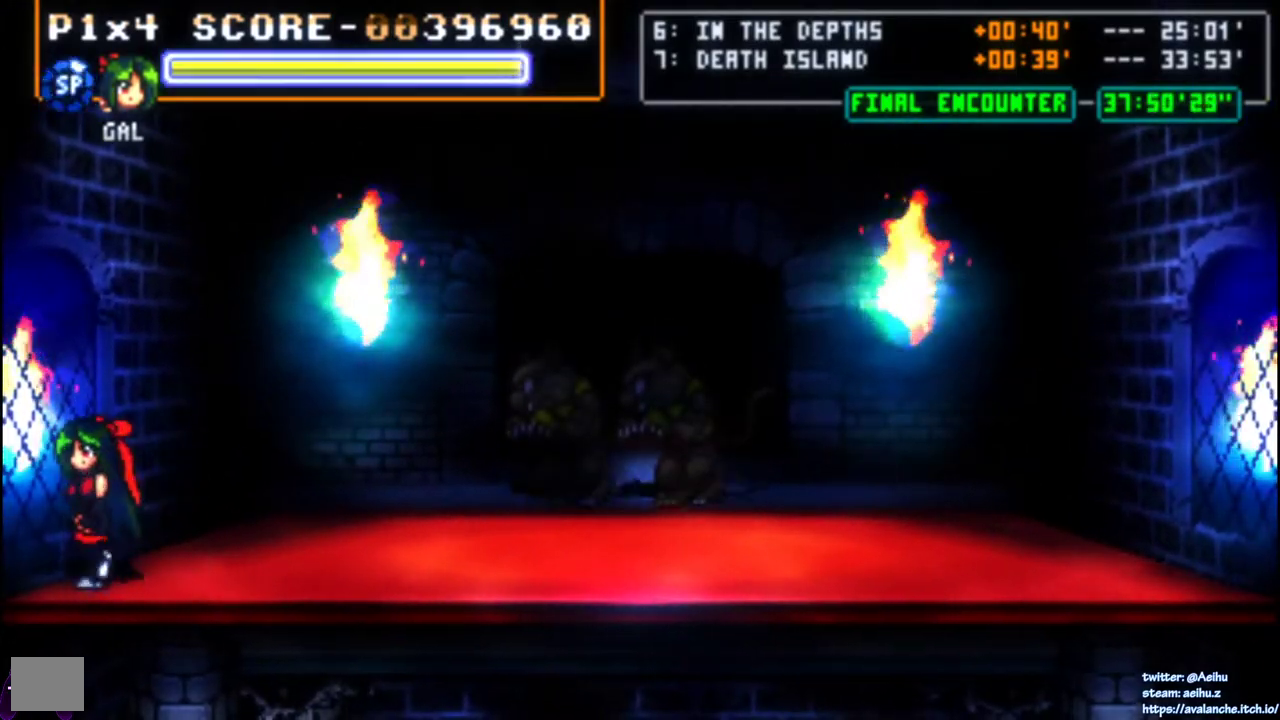
{"buttons": [], "right_stick": "center", "events": [[83, "DPAD_LEFT", "up"], [117, "DPAD_RIGHT", "down"], [133, "SQUARE", "down"], [200, "DPAD_RIGHT", "up"], [233, "SQUARE", "up"], [283, "SQUARE", "down"], [367, "SQUARE", "up"], [417, "SQUARE", "down"], [483, "SQUARE", "up"]]}
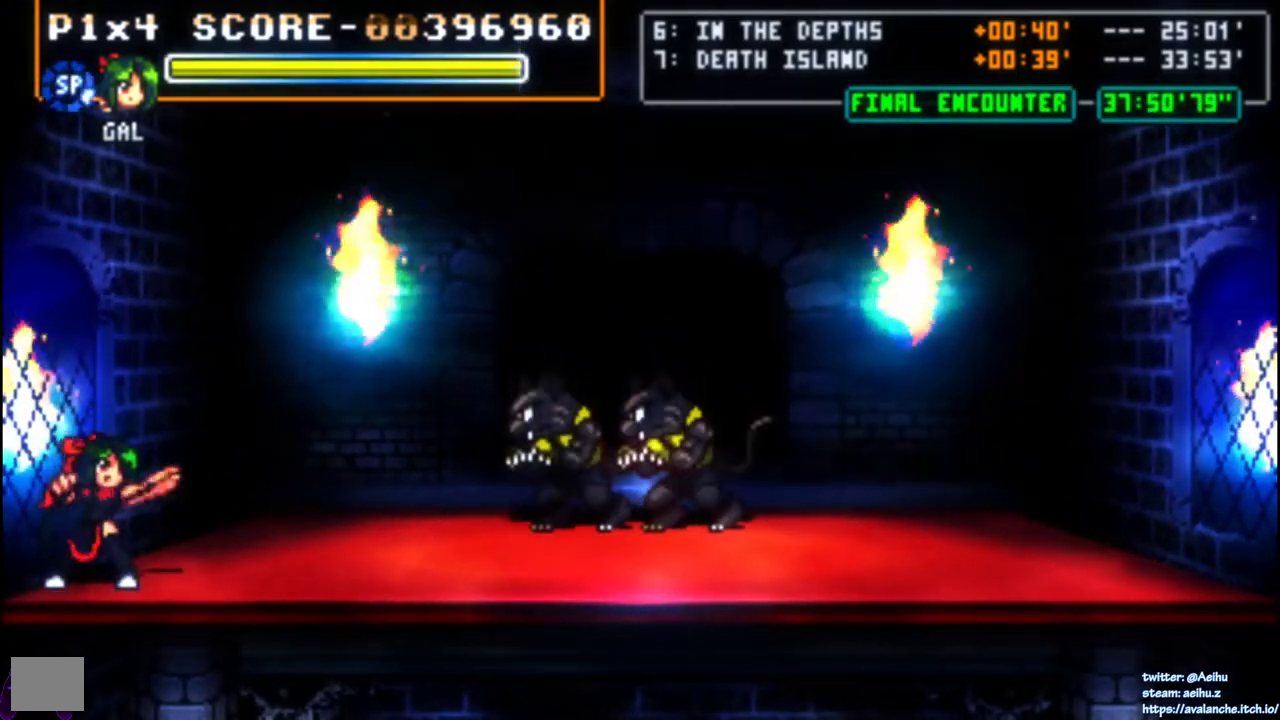
{"buttons": ["SQUARE"], "right_stick": "center", "events": [[50, "SQUARE", "down"], [117, "SQUARE", "up"], [167, "SQUARE", "down"], [267, "SQUARE", "up"], [317, "SQUARE", "down"], [400, "SQUARE", "up"], [450, "SQUARE", "down"]]}
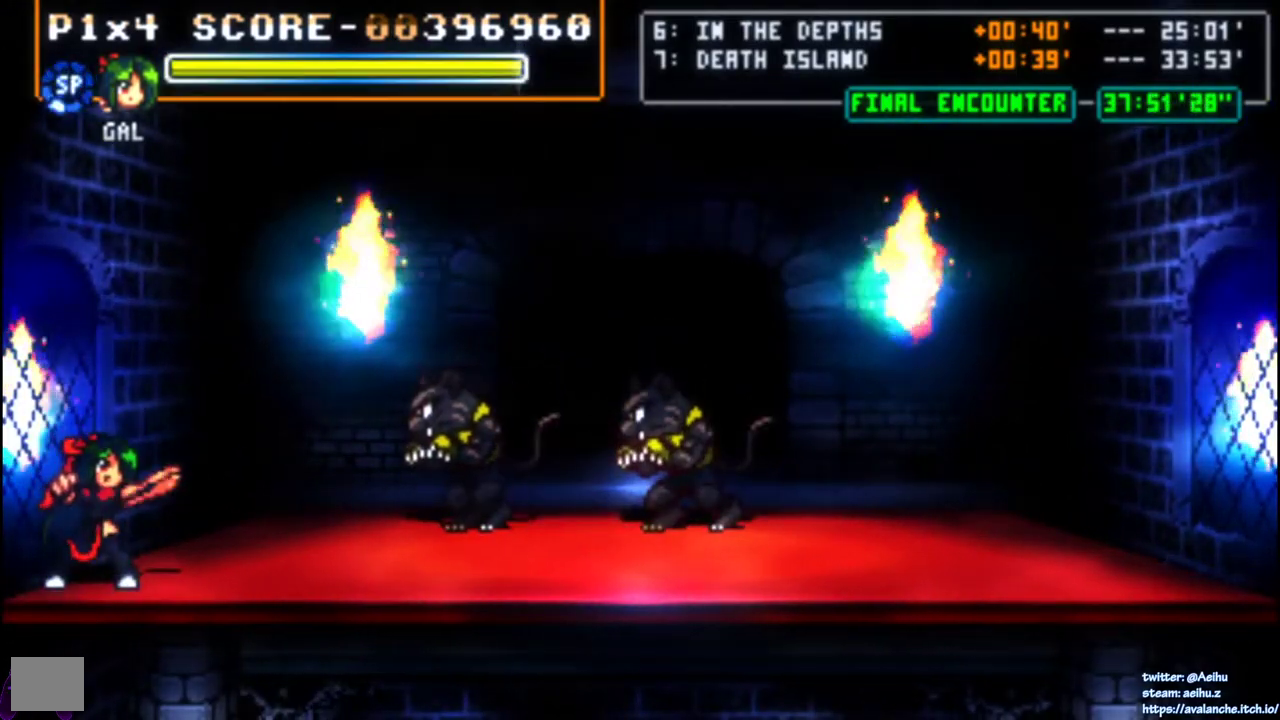
{"buttons": ["SQUARE"], "right_stick": "center", "events": [[33, "SQUARE", "up"], [83, "SQUARE", "down"], [150, "SQUARE", "up"], [217, "SQUARE", "down"], [283, "SQUARE", "up"], [333, "SQUARE", "down"]]}
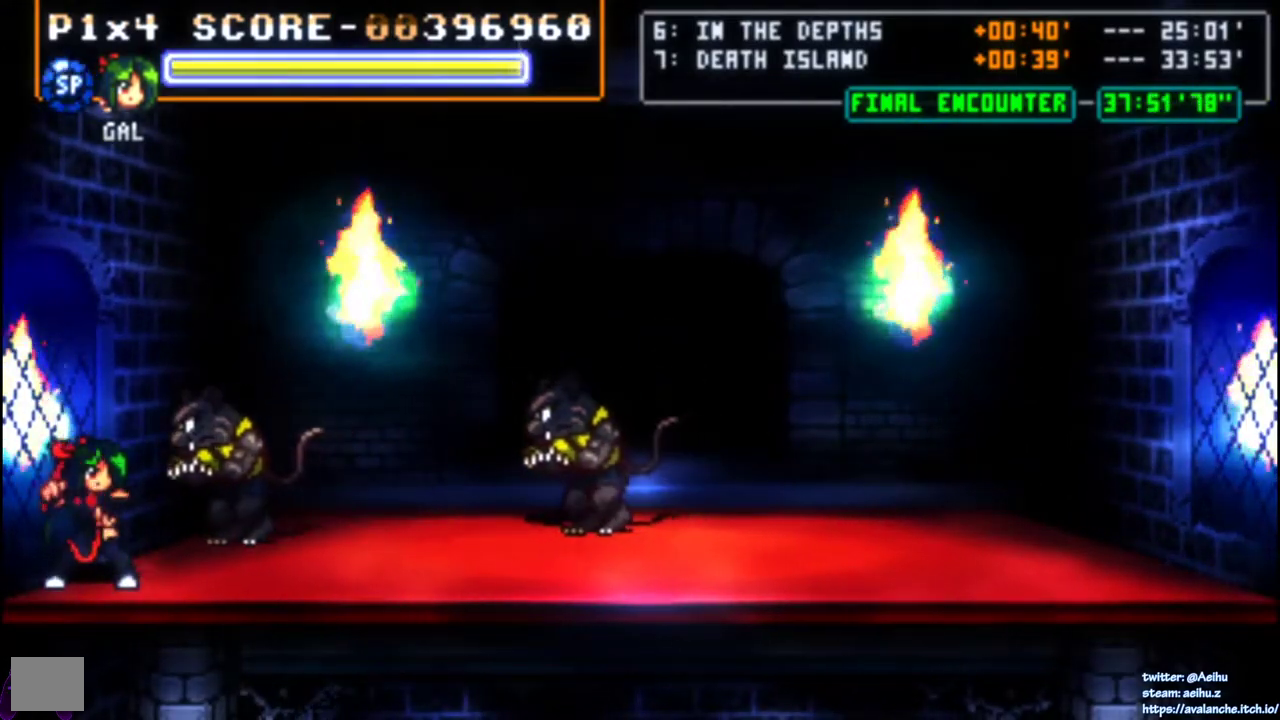
{"buttons": [], "right_stick": "center", "events": [[67, "SQUARE", "up"], [117, "SQUARE", "down"], [200, "SQUARE", "up"], [267, "SQUARE", "down"], [350, "SQUARE", "up"], [400, "SQUARE", "down"], [483, "SQUARE", "up"]]}
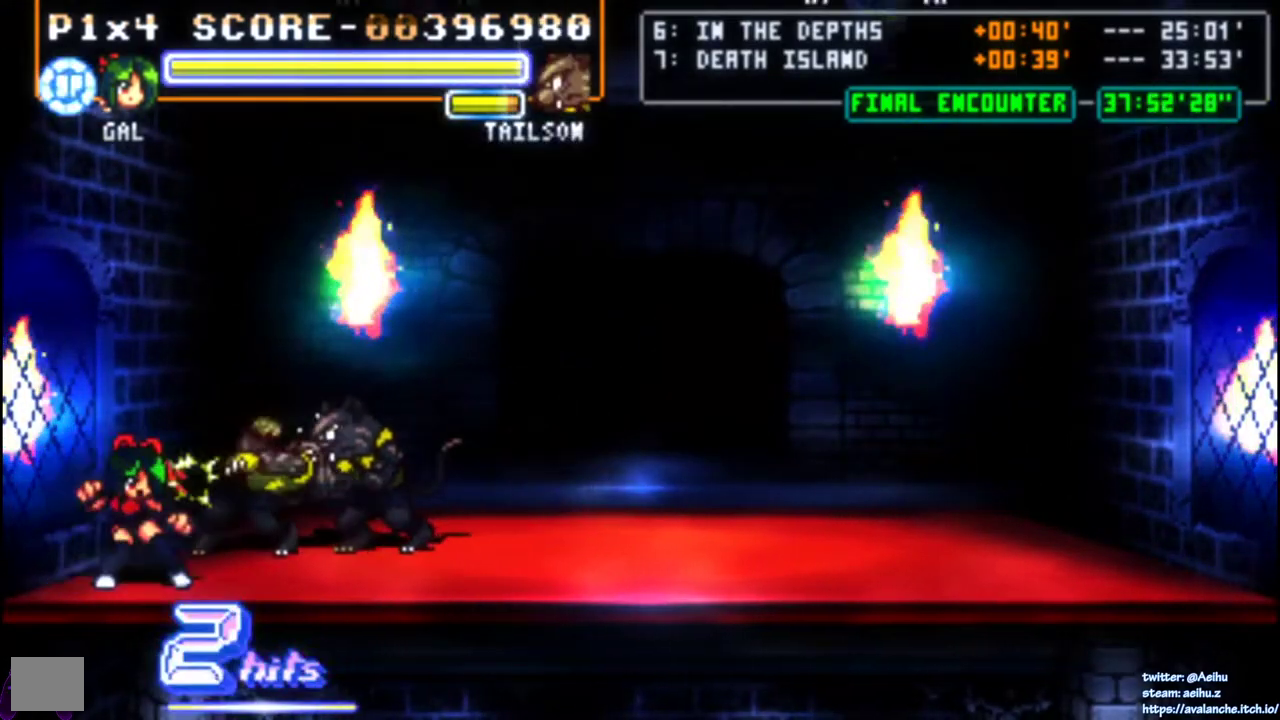
{"buttons": ["SQUARE"], "right_stick": "center", "events": [[33, "SQUARE", "down"], [117, "SQUARE", "up"], [167, "SQUARE", "down"], [183, "DPAD_RIGHT", "down"], [250, "SQUARE", "up"], [317, "SQUARE", "down"], [400, "SQUARE", "up"], [450, "SQUARE", "down"], [500, "DPAD_RIGHT", "up"]]}
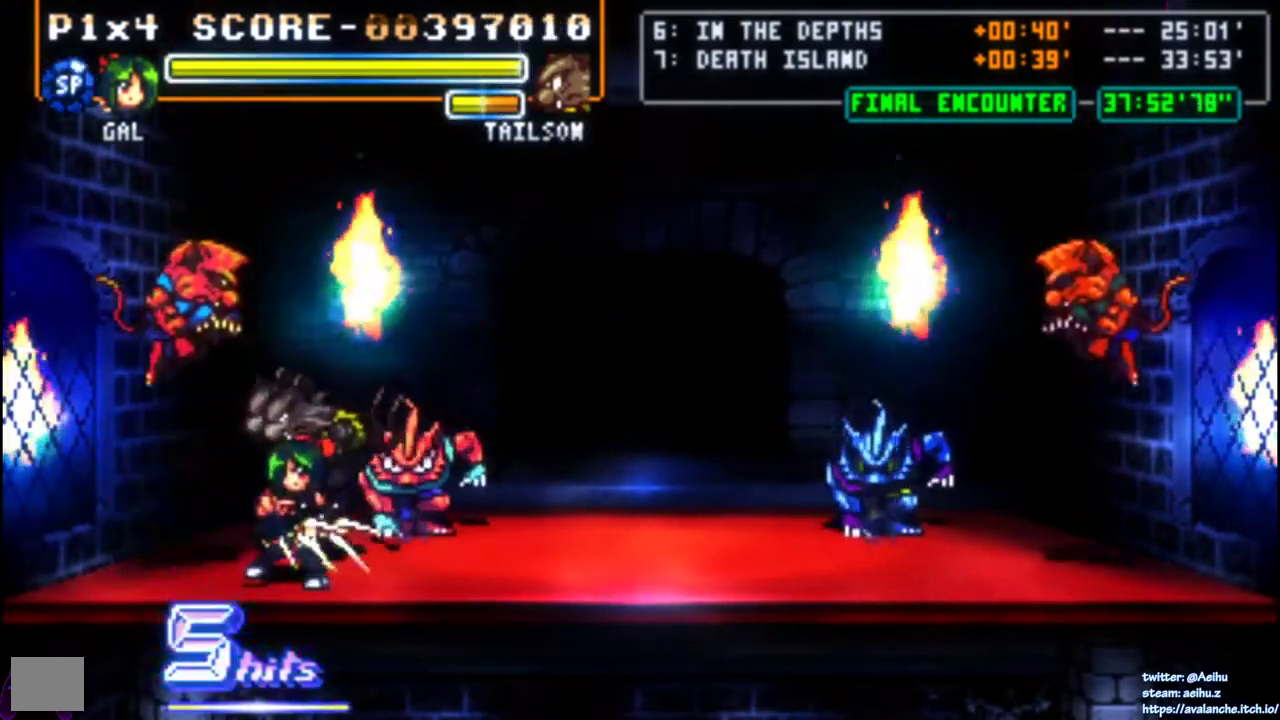
{"buttons": ["DPAD_LEFT"], "right_stick": "center", "events": [[33, "SQUARE", "up"], [83, "SQUARE", "down"], [183, "SQUARE", "up"], [267, "DPAD_LEFT", "down"], [350, "CIRCLE", "down"], [483, "CIRCLE", "up"]]}
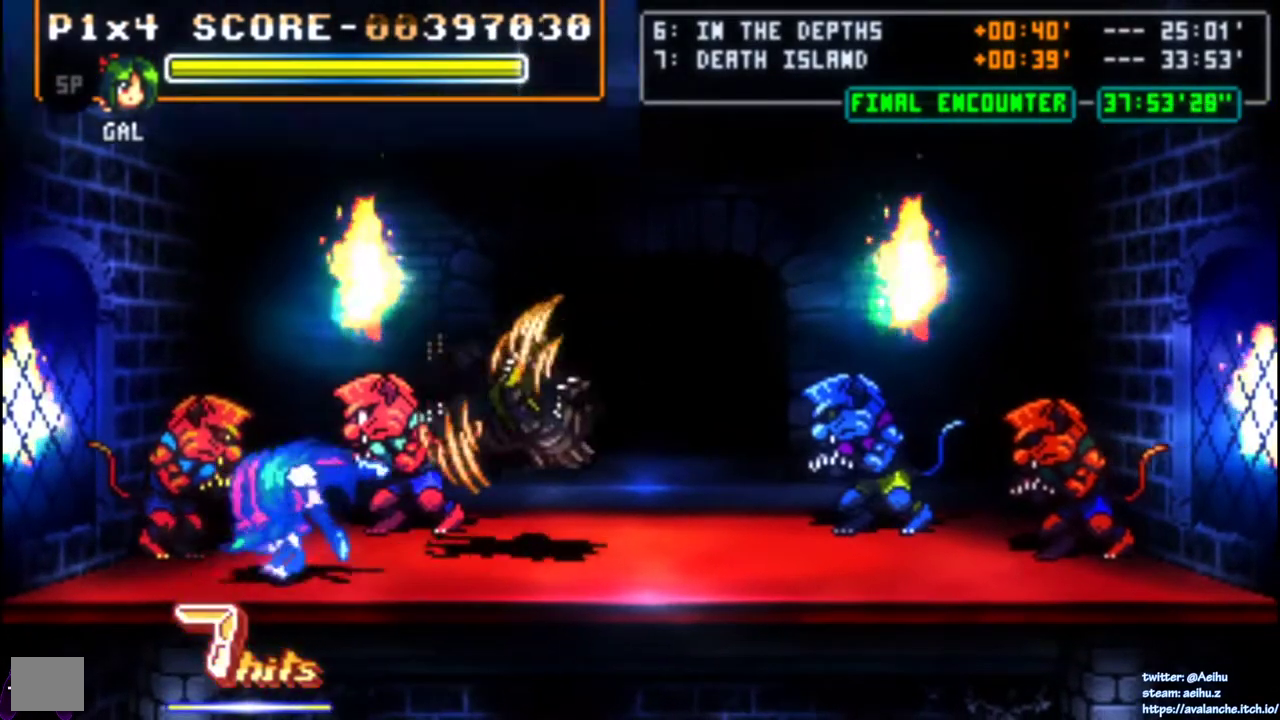
{"buttons": ["SQUARE"], "right_stick": "center", "events": [[233, "SQUARE", "down"], [267, "DPAD_LEFT", "up"], [333, "SQUARE", "up"], [433, "SQUARE", "down"]]}
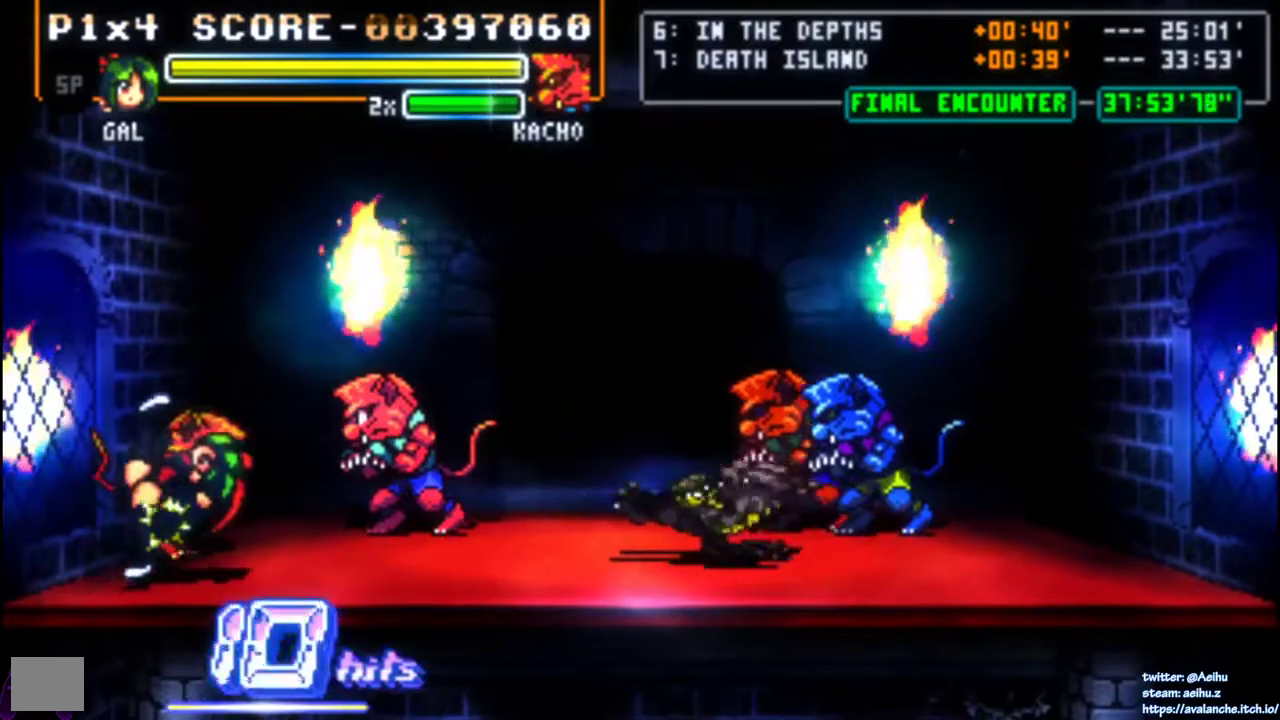
{"buttons": [], "right_stick": "center", "events": [[33, "SQUARE", "up"], [83, "SQUARE", "down"], [167, "SQUARE", "up"], [233, "SQUARE", "down"], [300, "SQUARE", "up"], [383, "SQUARE", "down"], [467, "SQUARE", "up"]]}
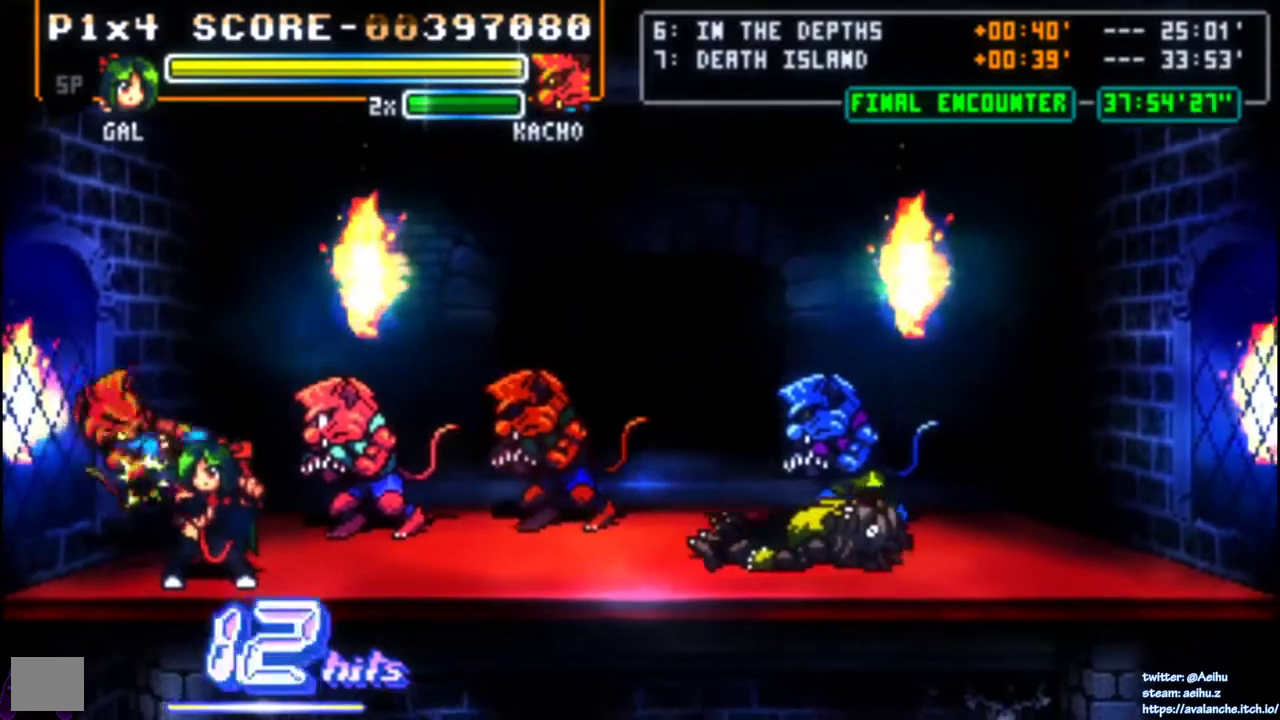
{"buttons": ["SQUARE"], "right_stick": "center", "events": [[17, "SQUARE", "down"], [100, "SQUARE", "up"], [167, "SQUARE", "down"], [217, "SQUARE", "up"], [300, "DPAD_DOWN", "down"], [383, "DPAD_DOWN", "up"], [383, "DPAD_UP", "down"], [417, "SQUARE", "down"], [483, "DPAD_UP", "up"]]}
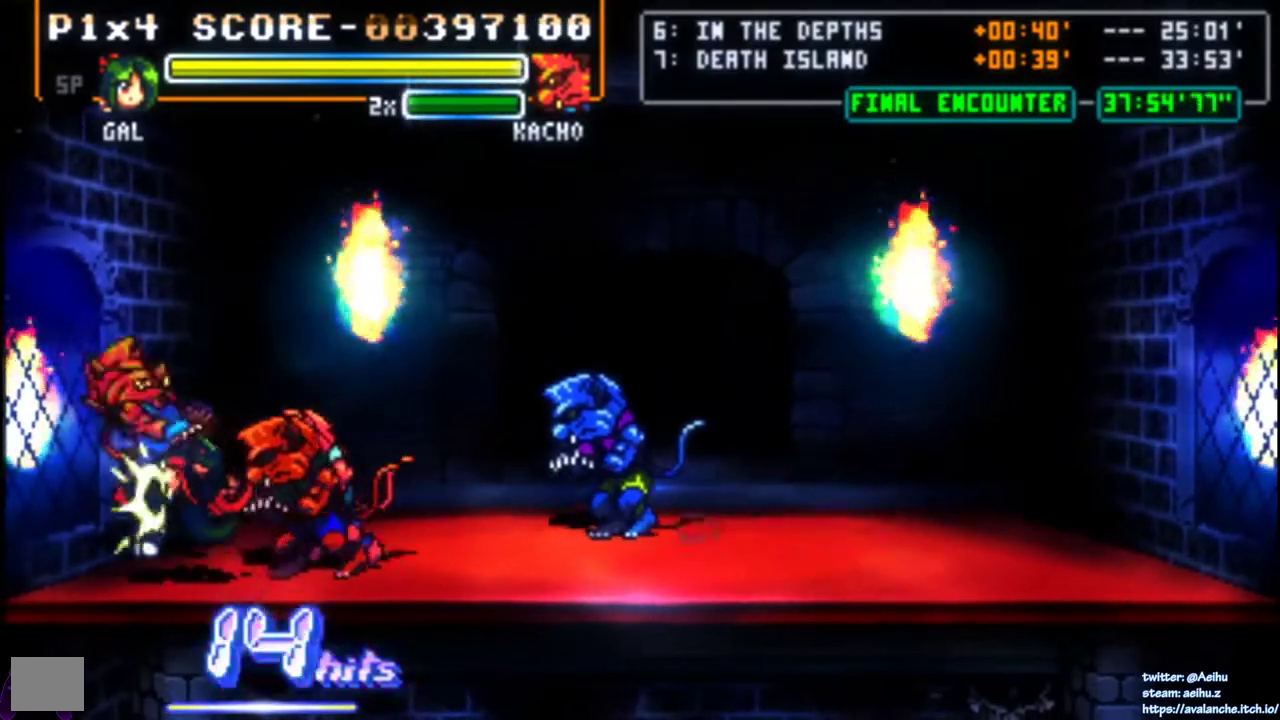
{"buttons": [], "right_stick": "center", "events": [[17, "SQUARE", "up"]]}
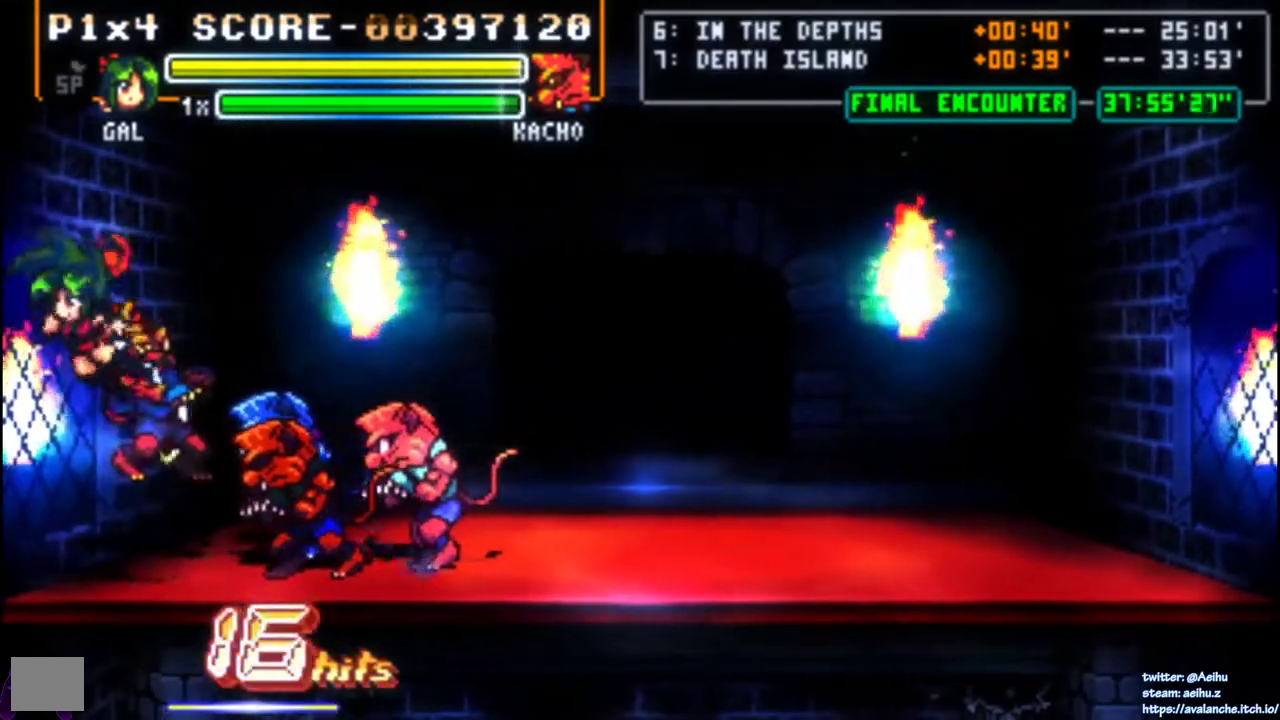
{"buttons": ["CIRCLE", "DPAD_RIGHT"], "right_stick": "center", "events": [[183, "DPAD_RIGHT", "down"], [500, "CIRCLE", "down"]]}
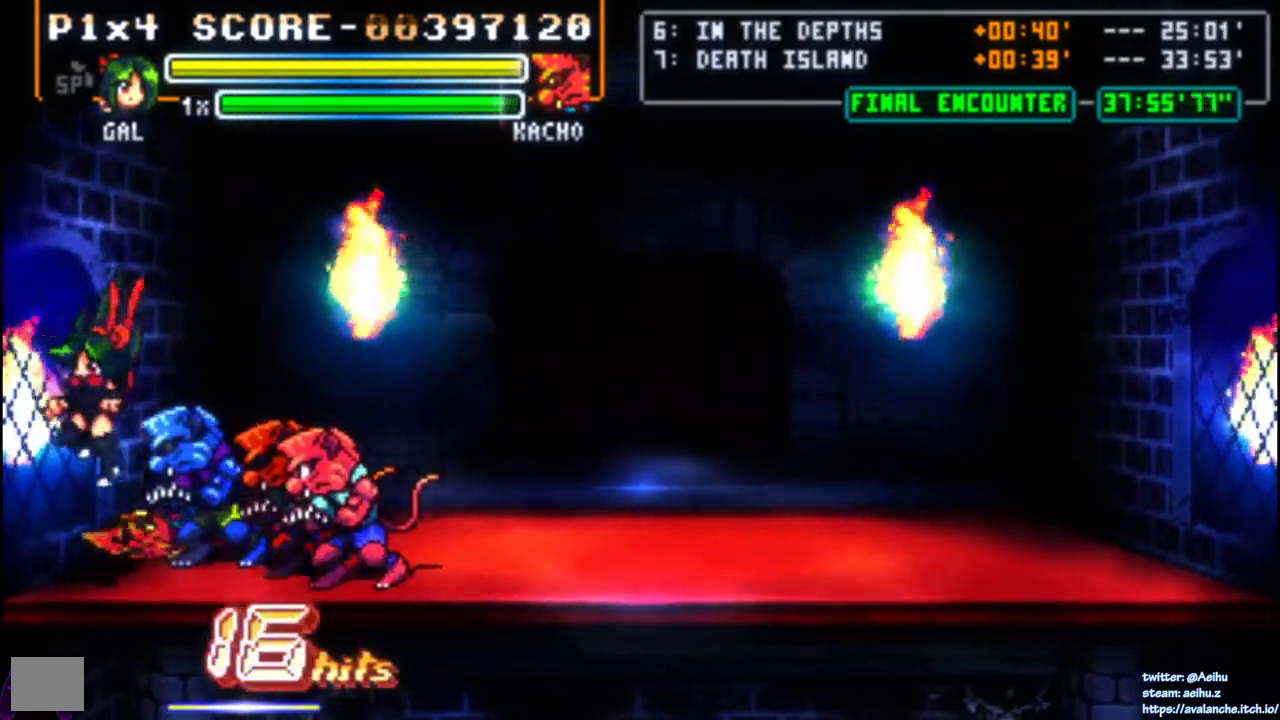
{"buttons": ["DPAD_RIGHT"], "right_stick": "center", "events": [[33, "DPAD_UP", "down"], [83, "DPAD_UP", "up"], [133, "CIRCLE", "up"]]}
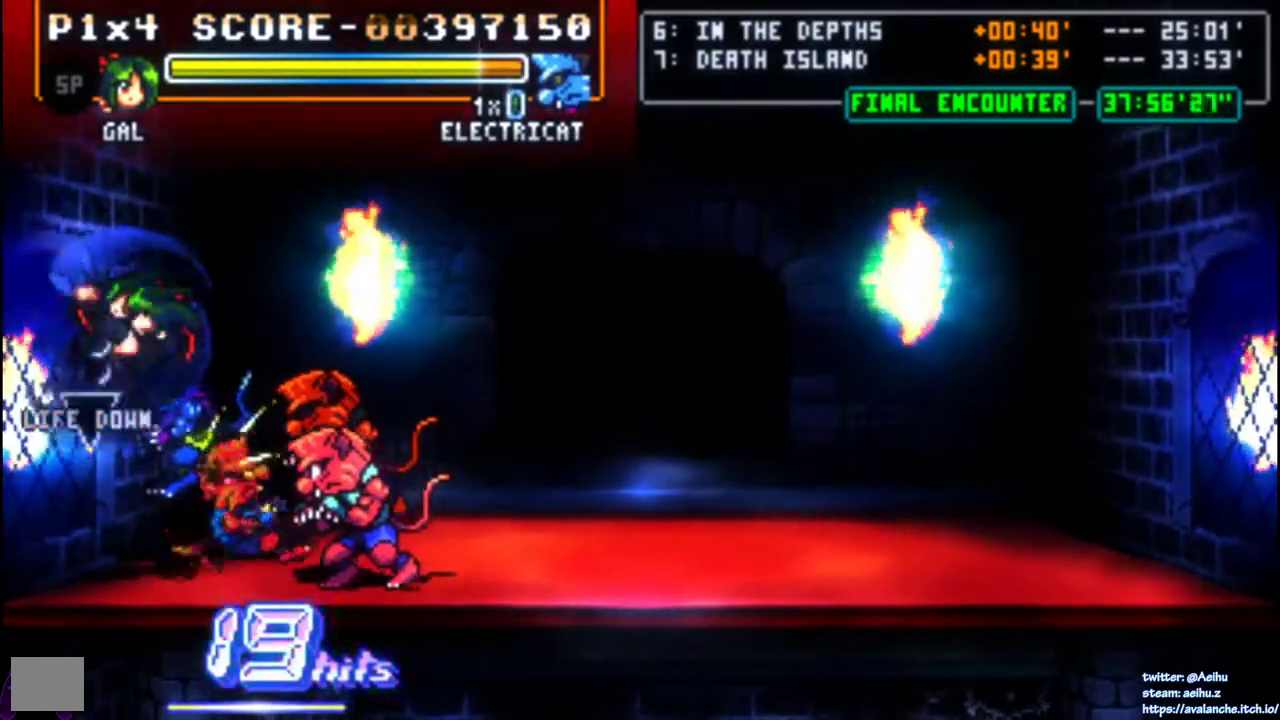
{"buttons": [], "right_stick": "center", "events": [[200, "DPAD_RIGHT", "up"], [367, "R2", "down"], [367, "START", "down"], [417, "START", "up"], [433, "R2", "up"]]}
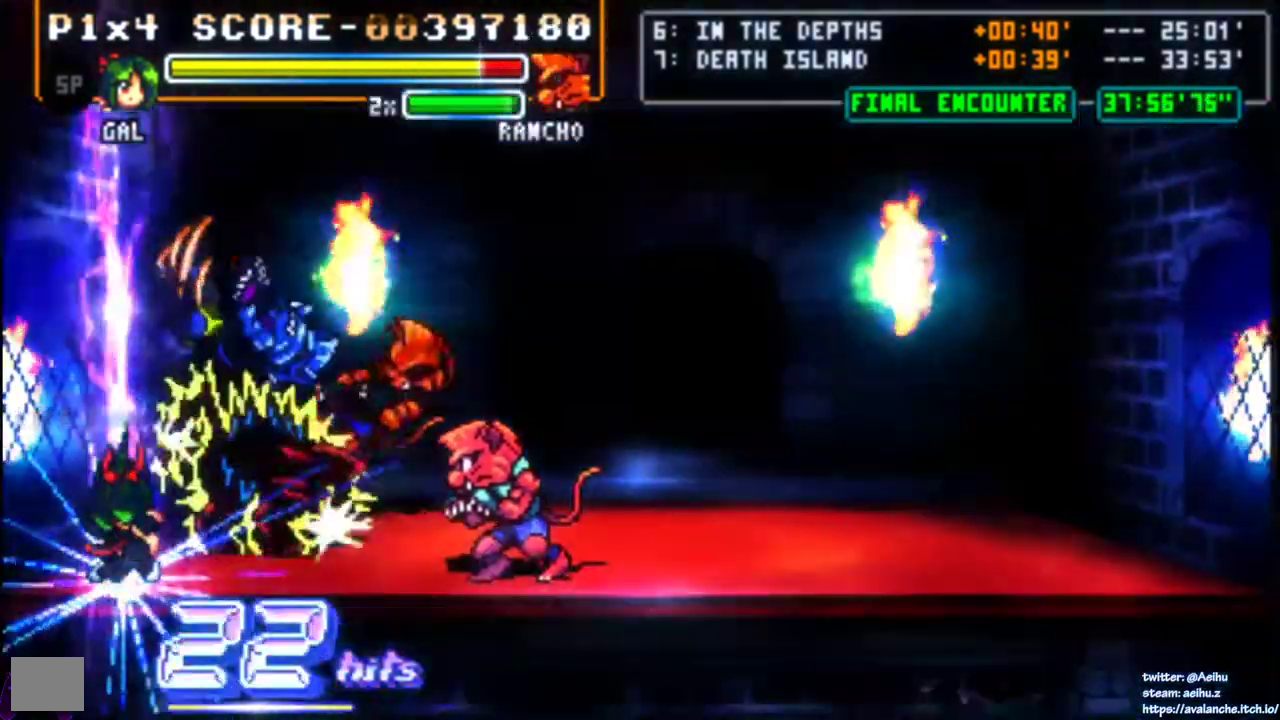
{"buttons": ["SQUARE", "DPAD_RIGHT"], "right_stick": "center", "events": [[283, "DPAD_DOWN", "down"], [317, "DPAD_RIGHT", "down"], [317, "SQUARE", "down"], [350, "DPAD_DOWN", "up"], [400, "SQUARE", "up"], [467, "SQUARE", "down"]]}
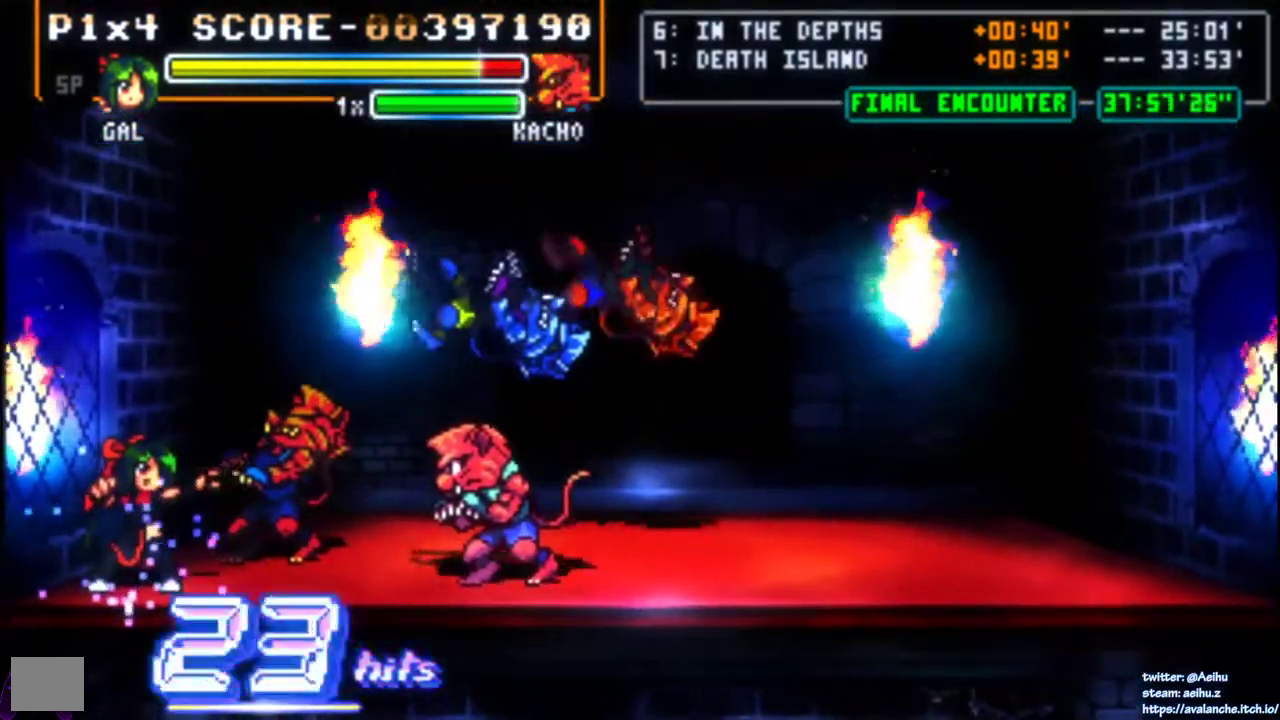
{"buttons": ["SQUARE", "DPAD_RIGHT"], "right_stick": "center", "events": [[33, "SQUARE", "up"], [100, "SQUARE", "down"], [133, "DPAD_RIGHT", "up"], [300, "SQUARE", "up"], [367, "DPAD_RIGHT", "down"], [367, "SQUARE", "down"], [450, "SQUARE", "up"], [500, "SQUARE", "down"]]}
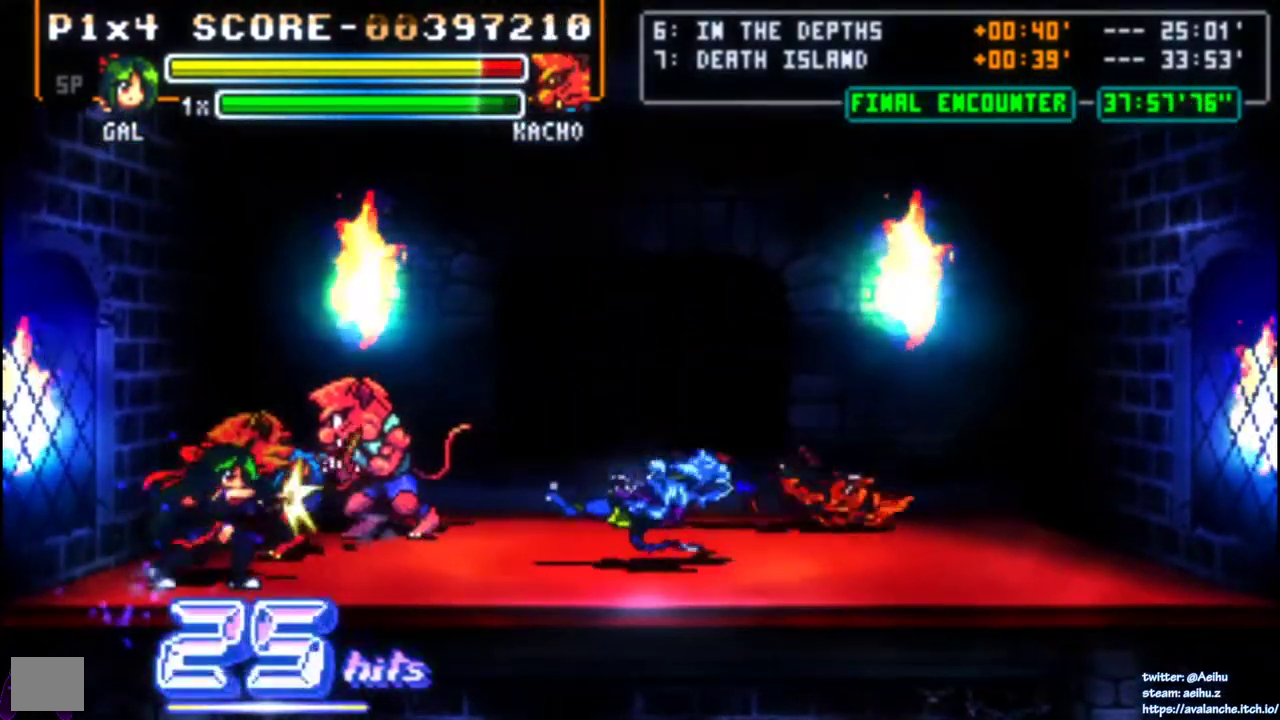
{"buttons": ["SQUARE"], "right_stick": "center", "events": [[33, "DPAD_RIGHT", "up"], [83, "SQUARE", "up"], [133, "SQUARE", "down"], [217, "SQUARE", "up"], [267, "SQUARE", "down"], [350, "SQUARE", "up"], [417, "SQUARE", "down"]]}
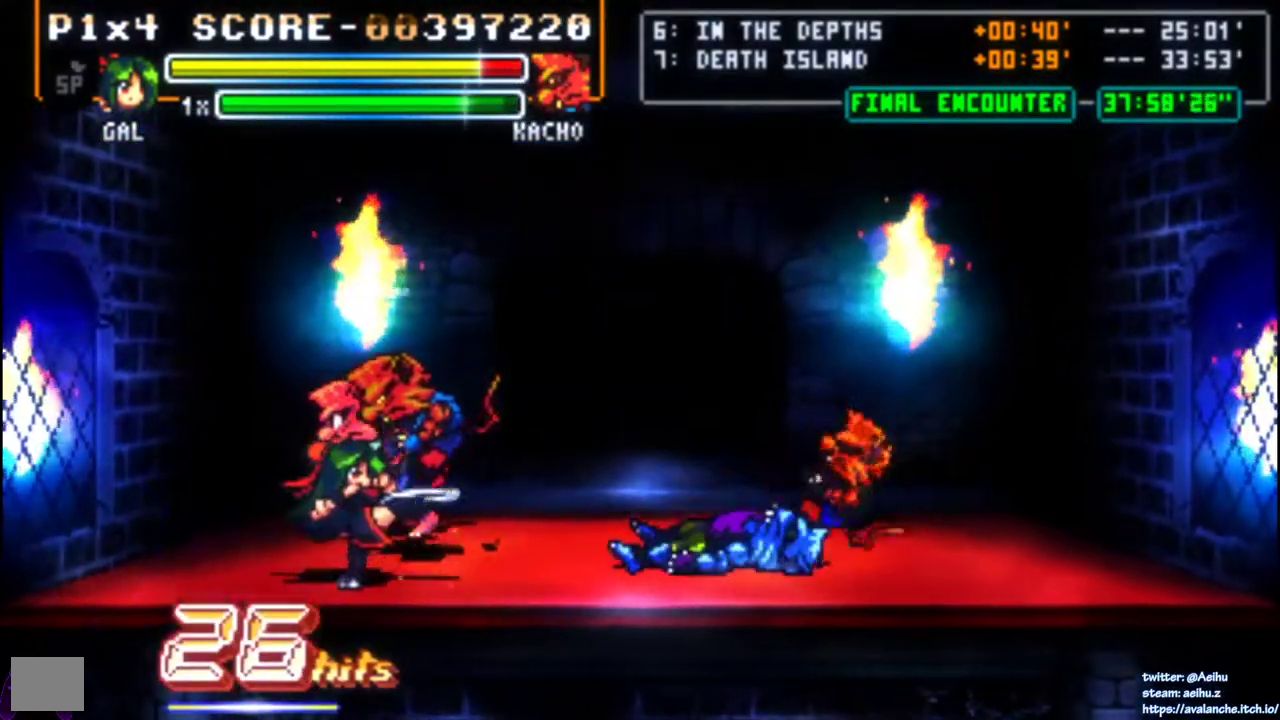
{"buttons": ["DPAD_LEFT"], "right_stick": "center", "events": [[117, "SQUARE", "up"], [300, "DPAD_LEFT", "down"], [400, "DPAD_LEFT", "up"], [450, "DPAD_LEFT", "down"]]}
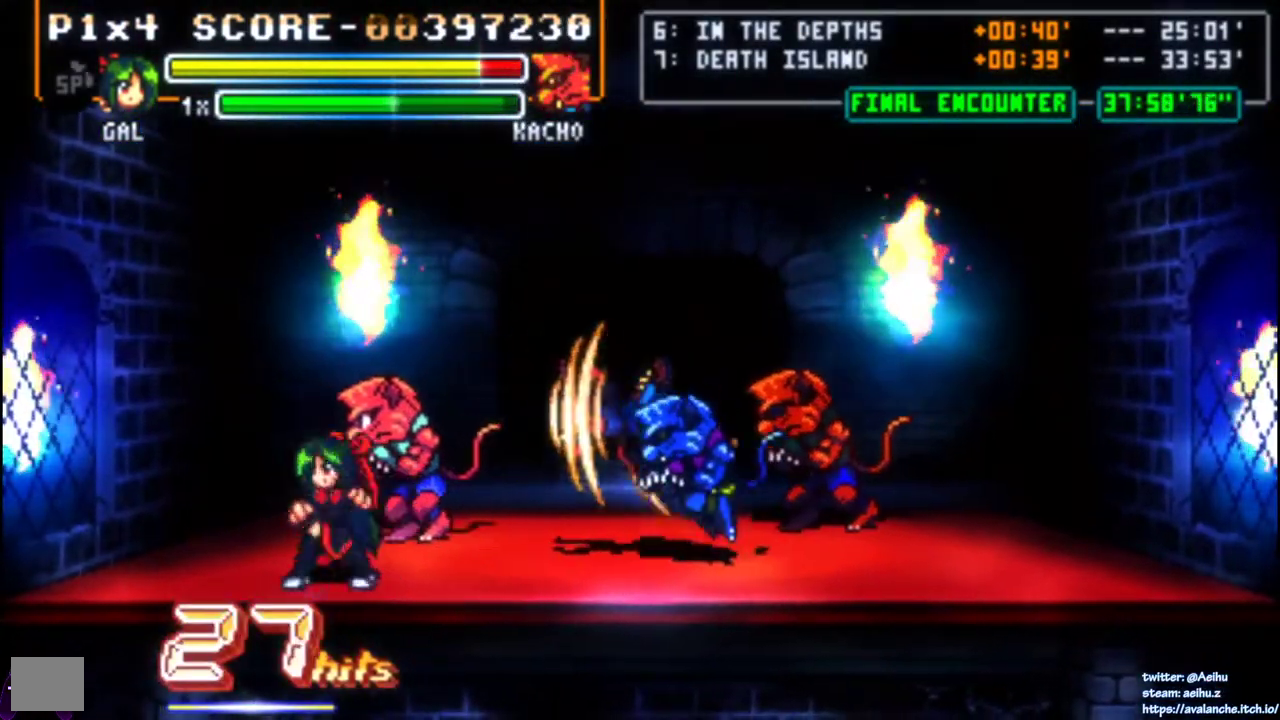
{"buttons": ["SQUARE"], "right_stick": "center", "events": [[317, "DPAD_LEFT", "up"], [367, "DPAD_RIGHT", "down"], [467, "SQUARE", "down"], [500, "DPAD_RIGHT", "up"]]}
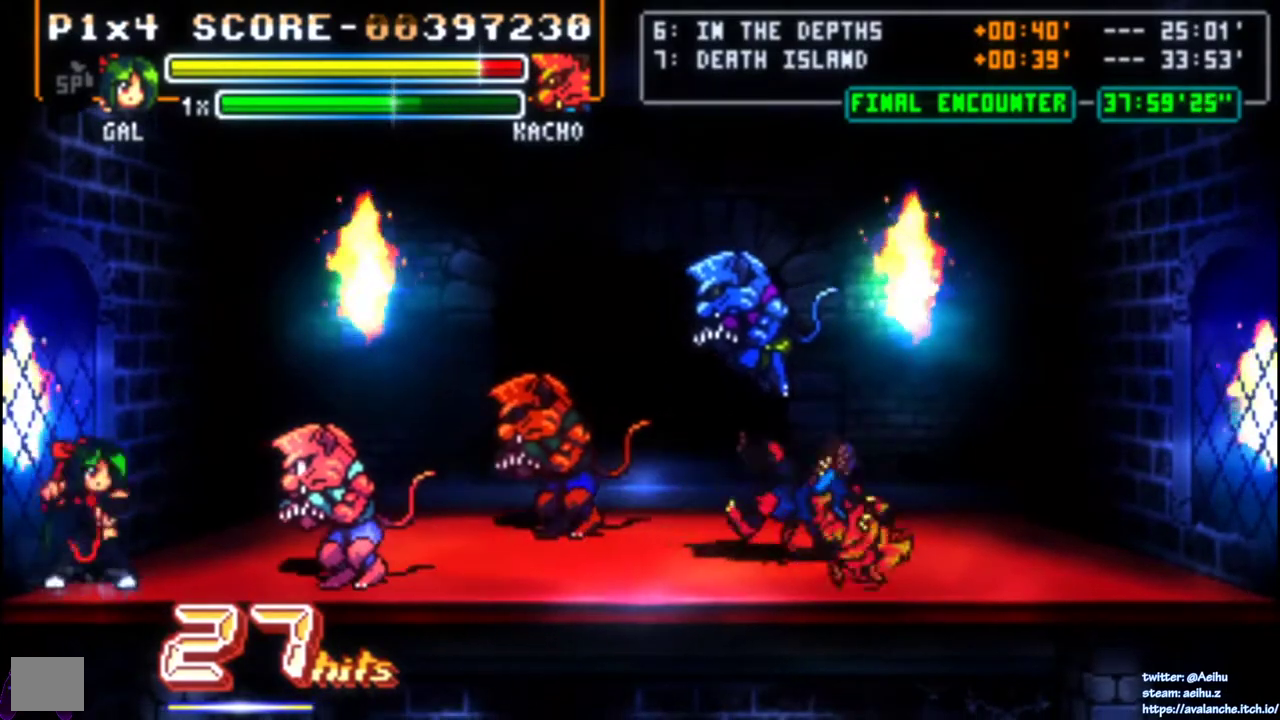
{"buttons": ["SQUARE"], "right_stick": "center", "events": [[50, "SQUARE", "up"], [100, "SQUARE", "down"], [183, "SQUARE", "up"], [233, "SQUARE", "down"], [317, "SQUARE", "up"], [367, "SQUARE", "down"], [450, "SQUARE", "up"], [500, "SQUARE", "down"]]}
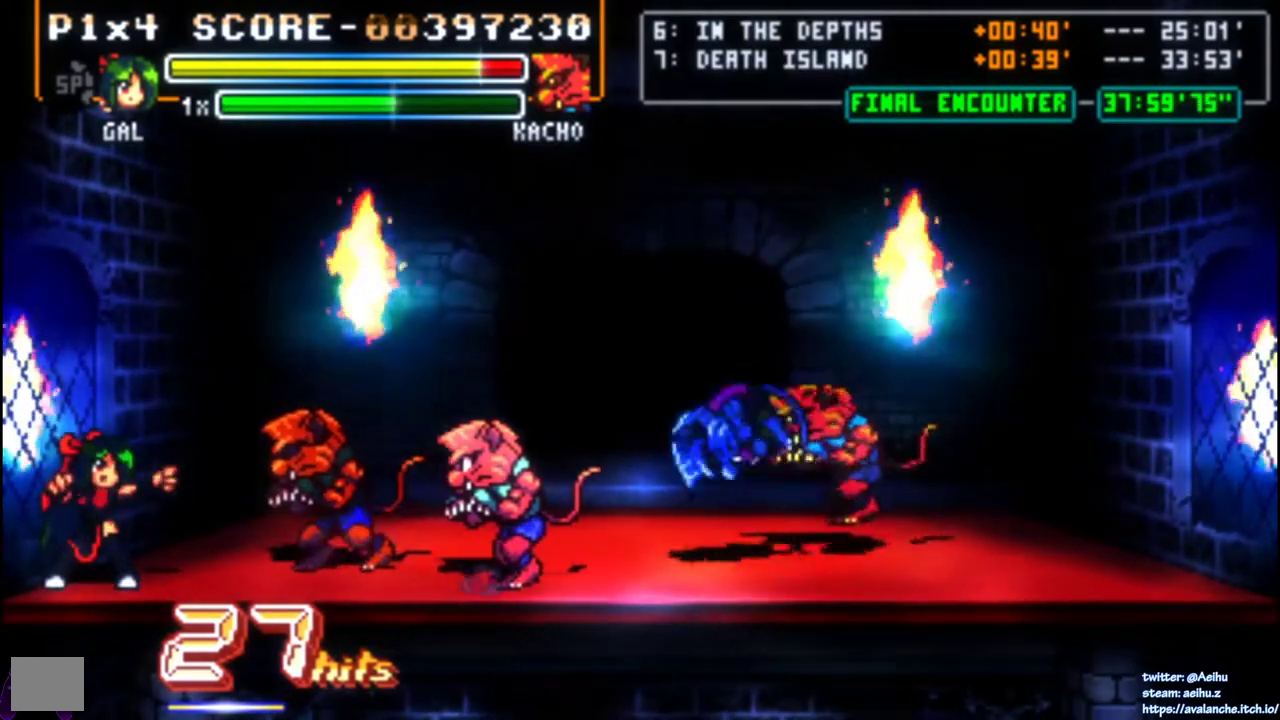
{"buttons": ["SQUARE"], "right_stick": "center", "events": [[117, "SQUARE", "up"], [167, "SQUARE", "down"], [250, "SQUARE", "up"], [300, "SQUARE", "down"], [367, "SQUARE", "up"], [433, "SQUARE", "down"]]}
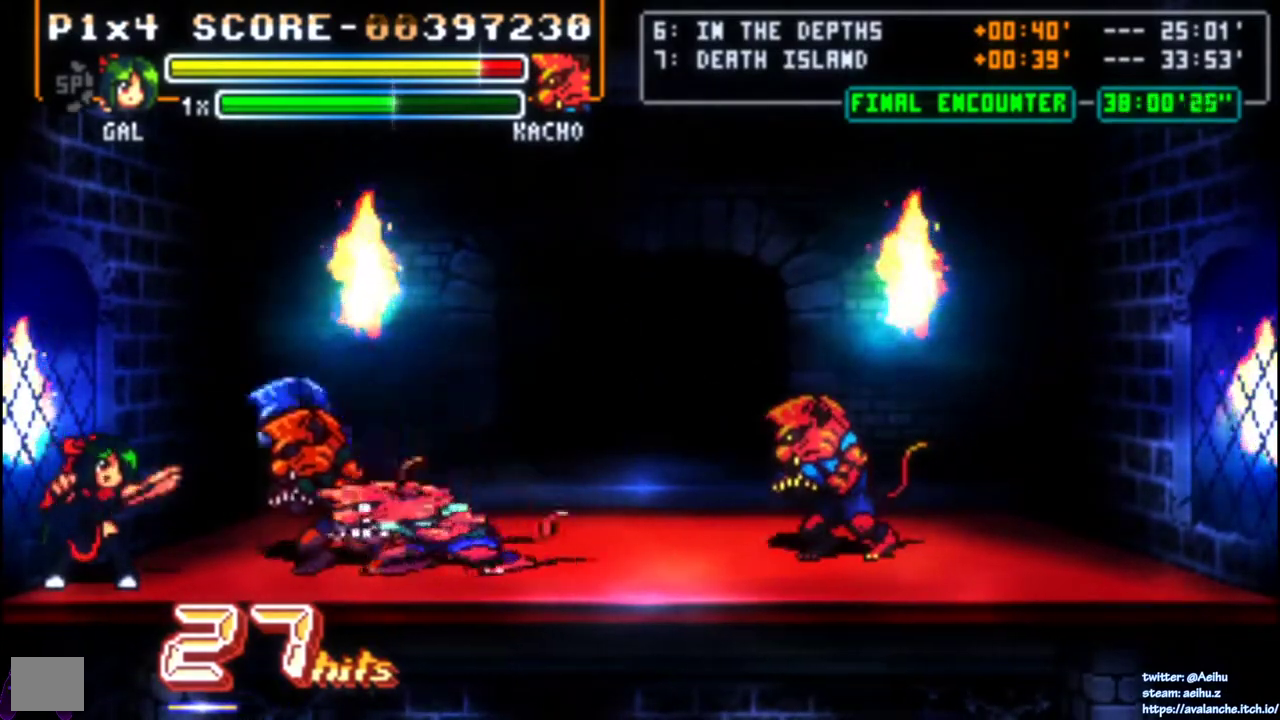
{"buttons": [], "right_stick": "center", "events": [[17, "SQUARE", "up"], [83, "SQUARE", "down"], [150, "SQUARE", "up"], [217, "SQUARE", "down"], [233, "DPAD_RIGHT", "down"], [283, "SQUARE", "up"], [333, "SQUARE", "down"], [367, "DPAD_RIGHT", "up"], [417, "SQUARE", "up"]]}
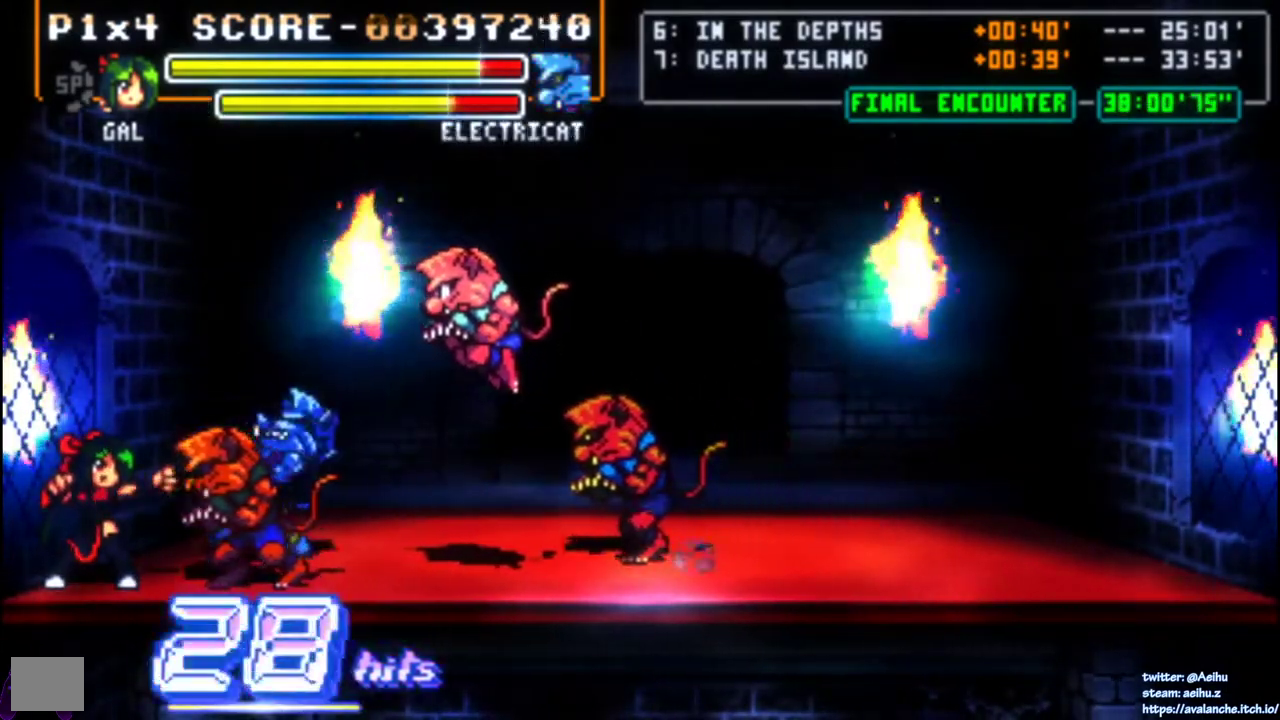
{"buttons": ["DPAD_RIGHT"], "right_stick": "center", "events": [[17, "SQUARE", "down"], [33, "DPAD_RIGHT", "down"], [117, "SQUARE", "up"], [150, "SQUARE", "down"], [233, "SQUARE", "up"], [267, "SQUARE", "down"], [367, "SQUARE", "up"], [400, "SQUARE", "down"], [500, "SQUARE", "up"]]}
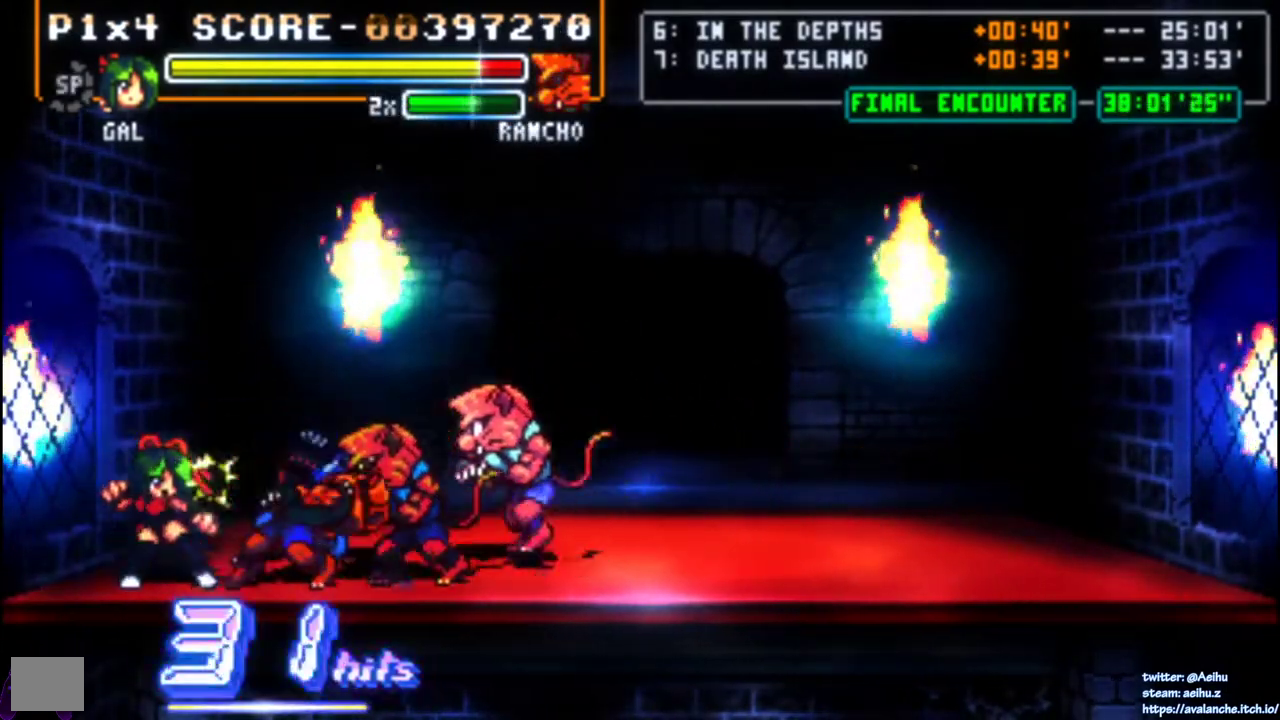
{"buttons": ["SQUARE", "DPAD_RIGHT"], "right_stick": "center", "events": [[33, "SQUARE", "down"], [117, "SQUARE", "up"], [183, "SQUARE", "down"], [400, "SQUARE", "up"], [450, "SQUARE", "down"]]}